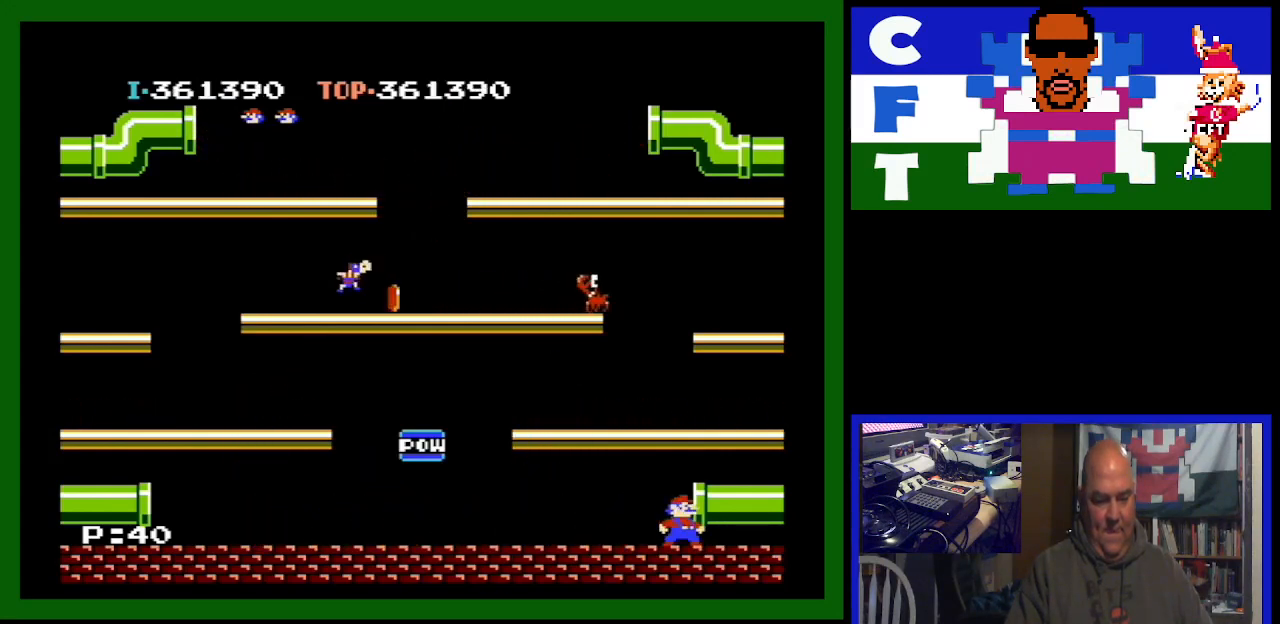
Gameplay with a controller (Nintendo layout); each line is a JSON object with the inputs held at the frame after it. "events" lists button and stick changes between this image and that frame as [ms after this image, input, new state], when the widget could be followed in between. Not read: L3 R3.
{"buttons": ["A"], "events": [[333, "A", "down"]]}
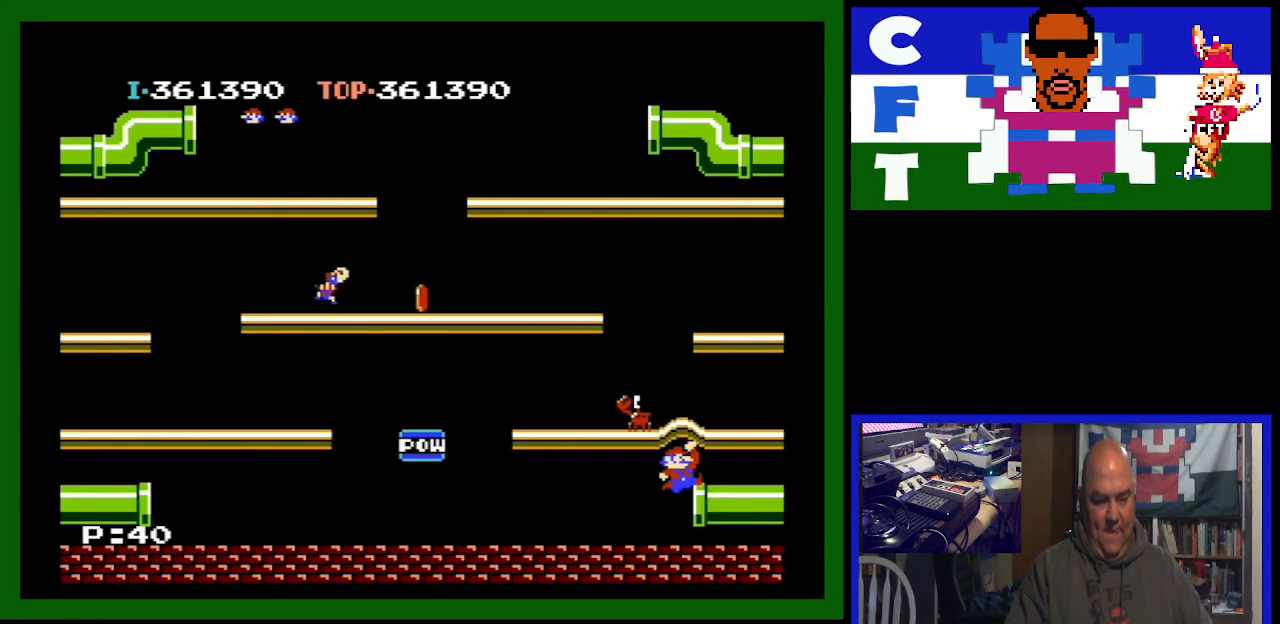
{"buttons": [], "events": [[300, "A", "up"]]}
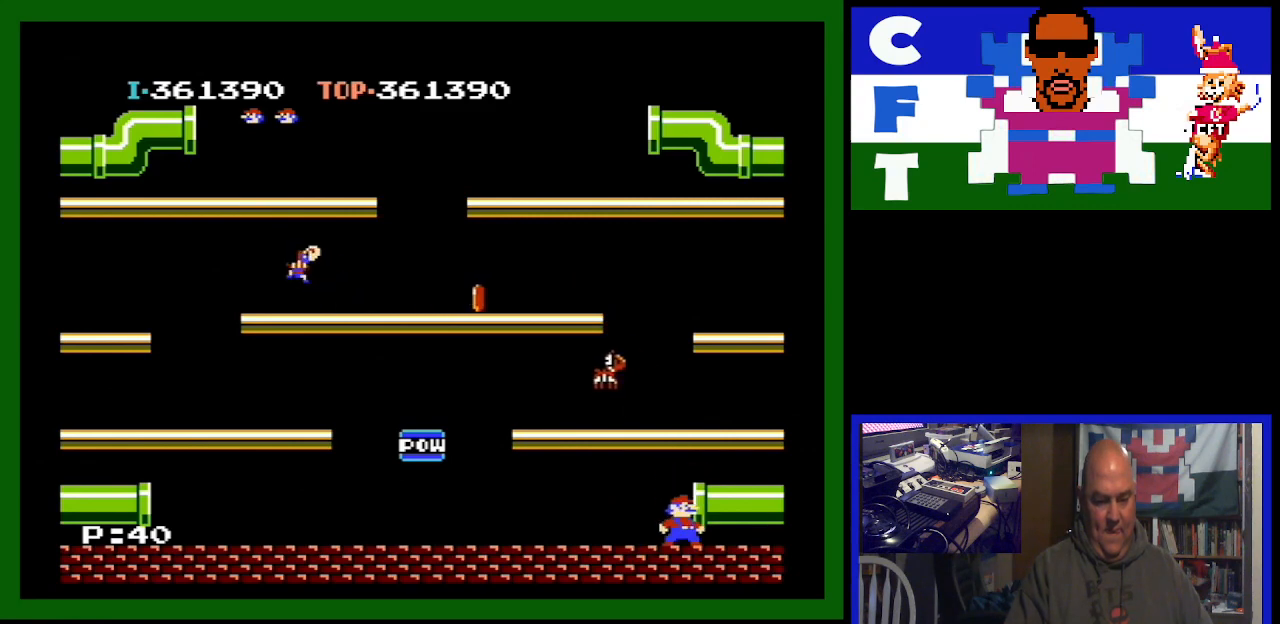
{"buttons": ["A", "DPAD_LEFT"], "events": [[67, "DPAD_LEFT", "down"], [333, "A", "down"]]}
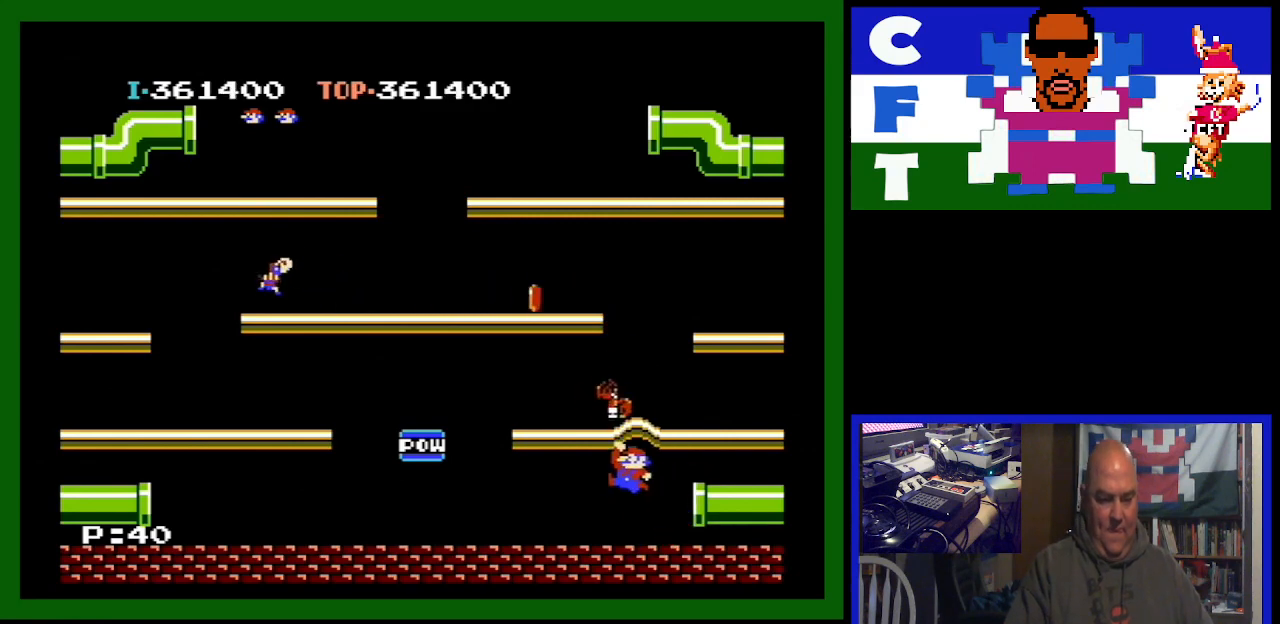
{"buttons": ["DPAD_LEFT"], "events": [[167, "A", "up"]]}
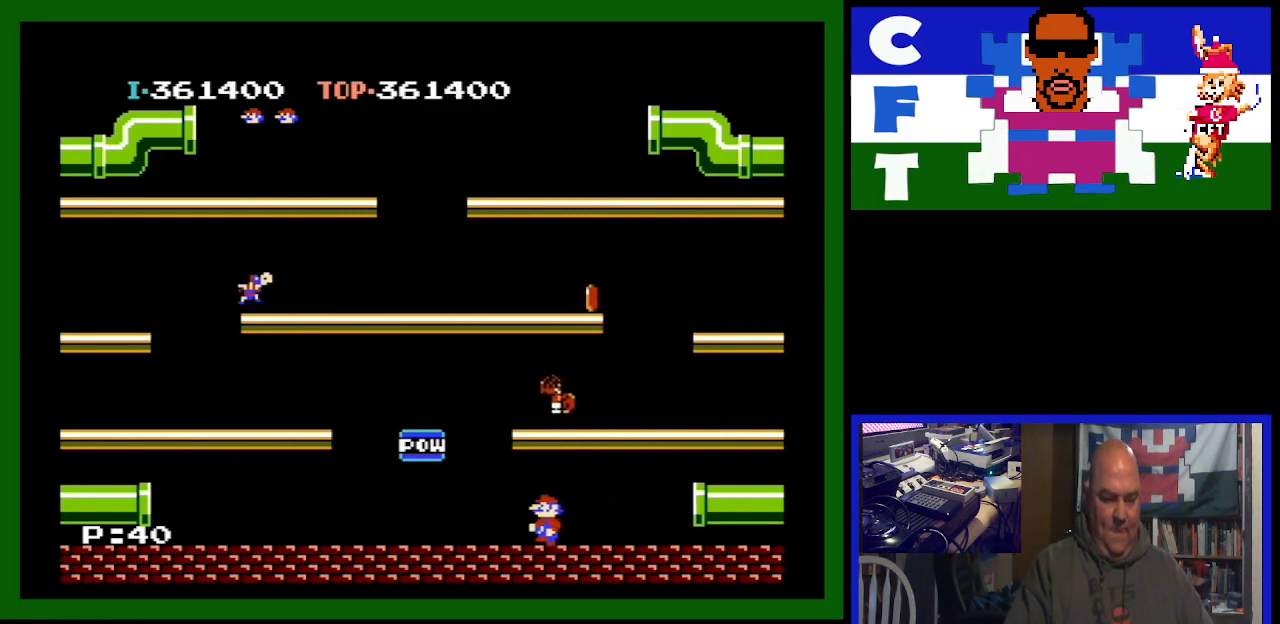
{"buttons": ["DPAD_RIGHT"], "events": [[400, "DPAD_LEFT", "up"], [433, "DPAD_RIGHT", "down"]]}
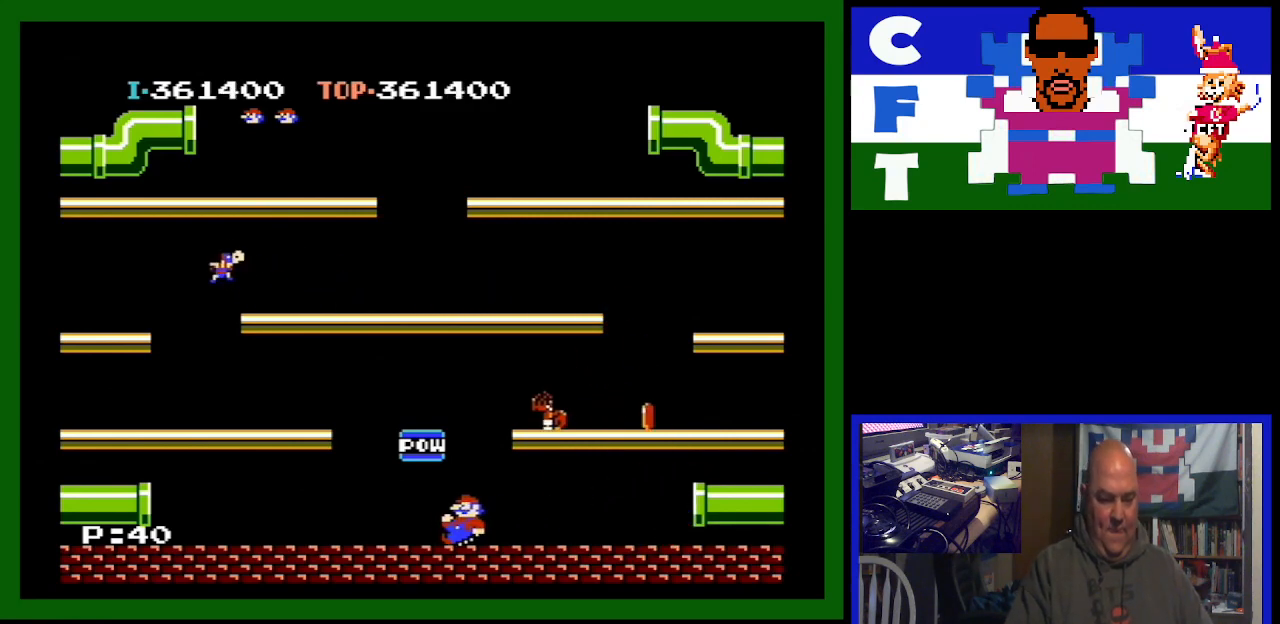
{"buttons": ["DPAD_RIGHT"], "events": [[167, "A", "down"], [367, "A", "up"]]}
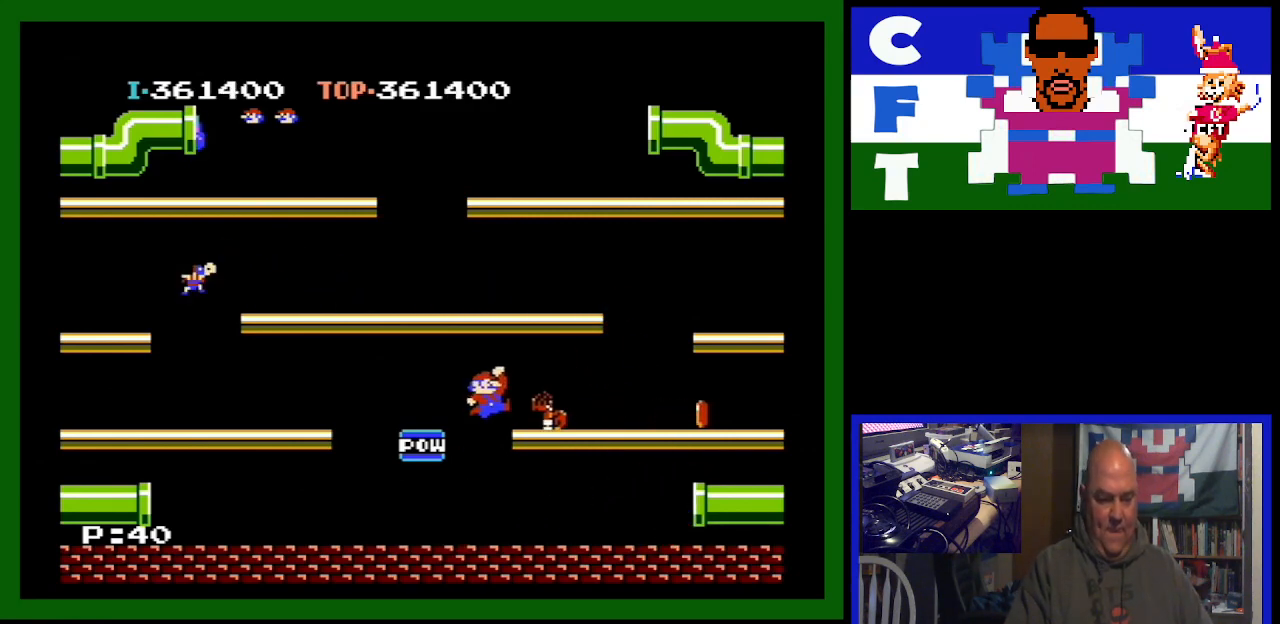
{"buttons": ["DPAD_LEFT"], "events": [[167, "DPAD_RIGHT", "up"], [300, "DPAD_LEFT", "down"]]}
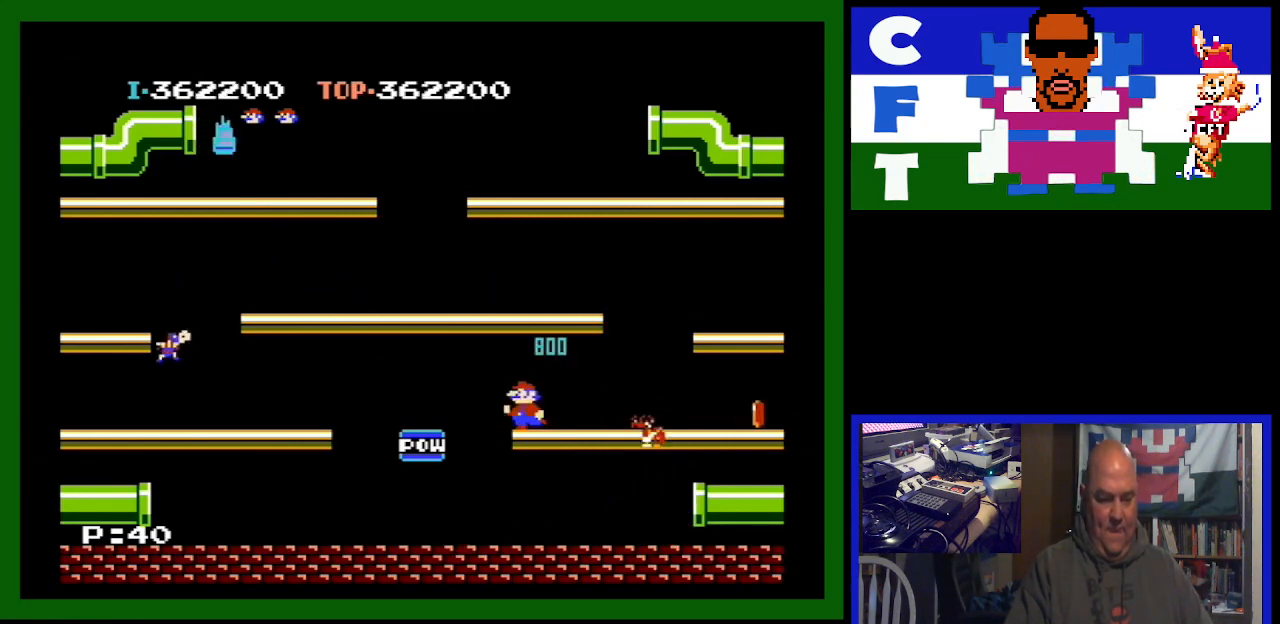
{"buttons": ["DPAD_RIGHT"], "events": [[133, "DPAD_LEFT", "up"], [267, "DPAD_RIGHT", "down"]]}
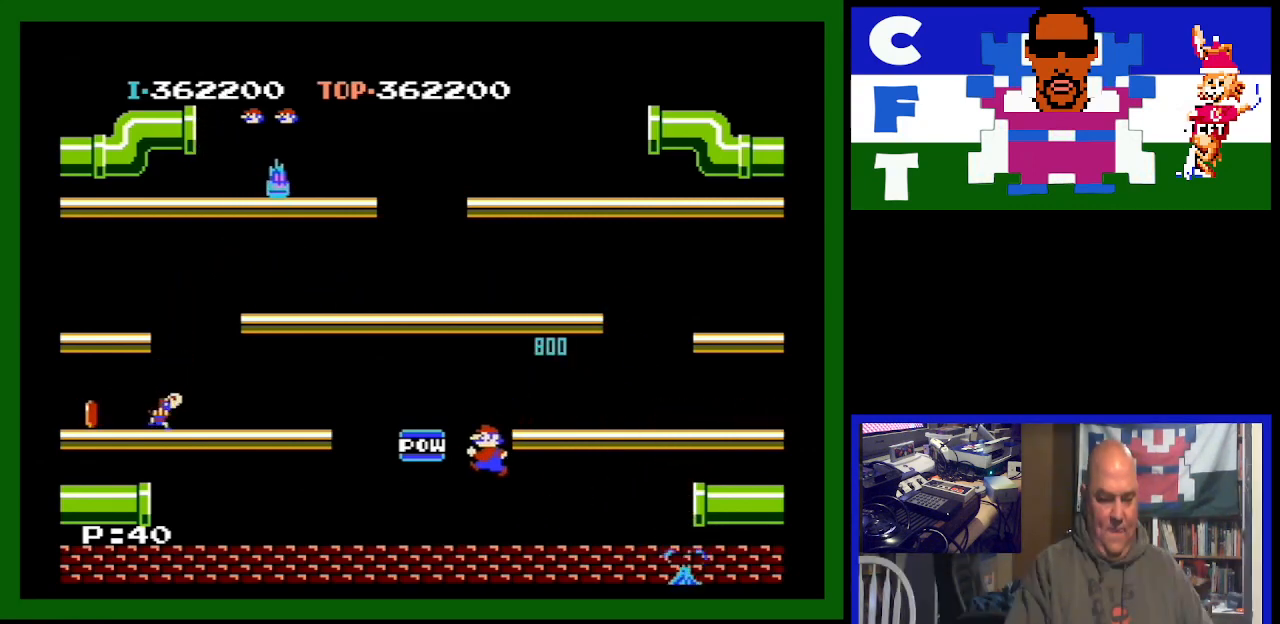
{"buttons": ["A", "DPAD_RIGHT"], "events": [[33, "DPAD_RIGHT", "up"], [200, "DPAD_RIGHT", "down"], [467, "A", "down"]]}
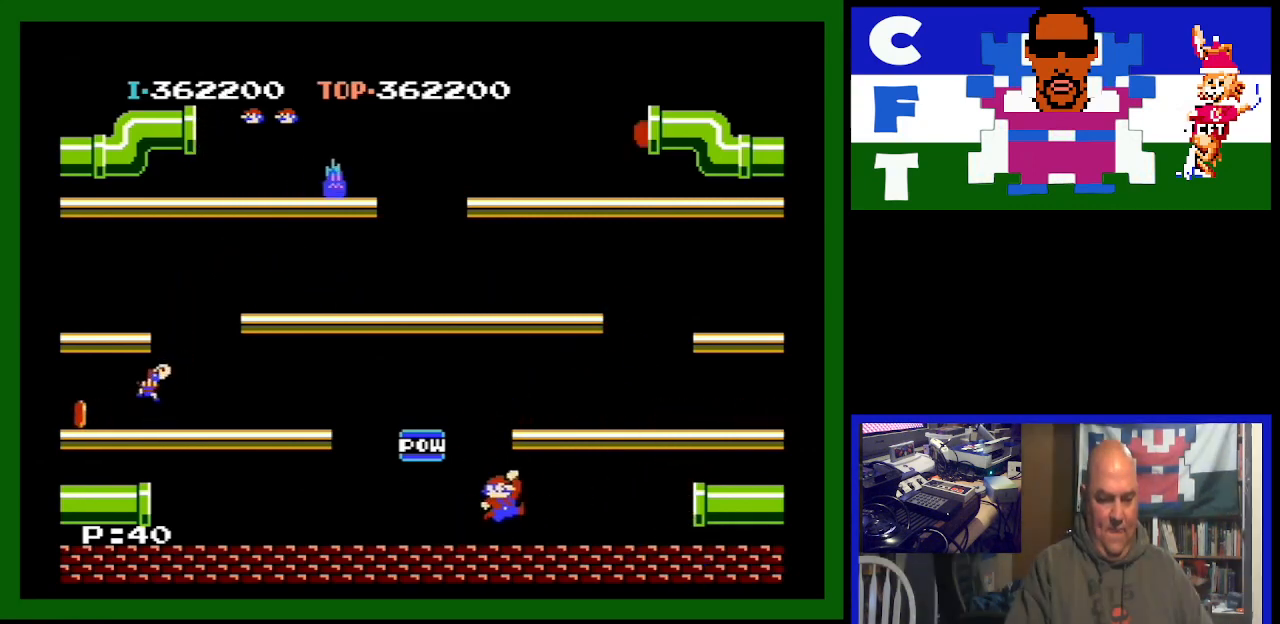
{"buttons": ["DPAD_LEFT"], "events": [[133, "A", "up"], [133, "DPAD_RIGHT", "up"], [333, "DPAD_LEFT", "down"]]}
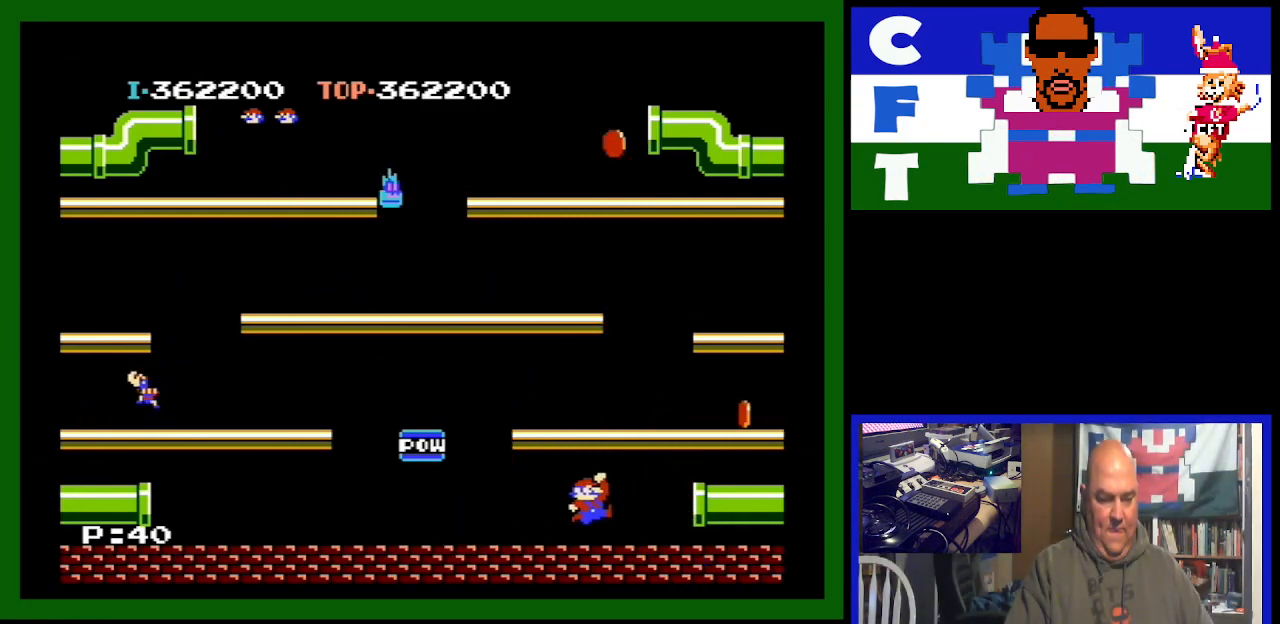
{"buttons": [], "events": [[200, "DPAD_LEFT", "up"]]}
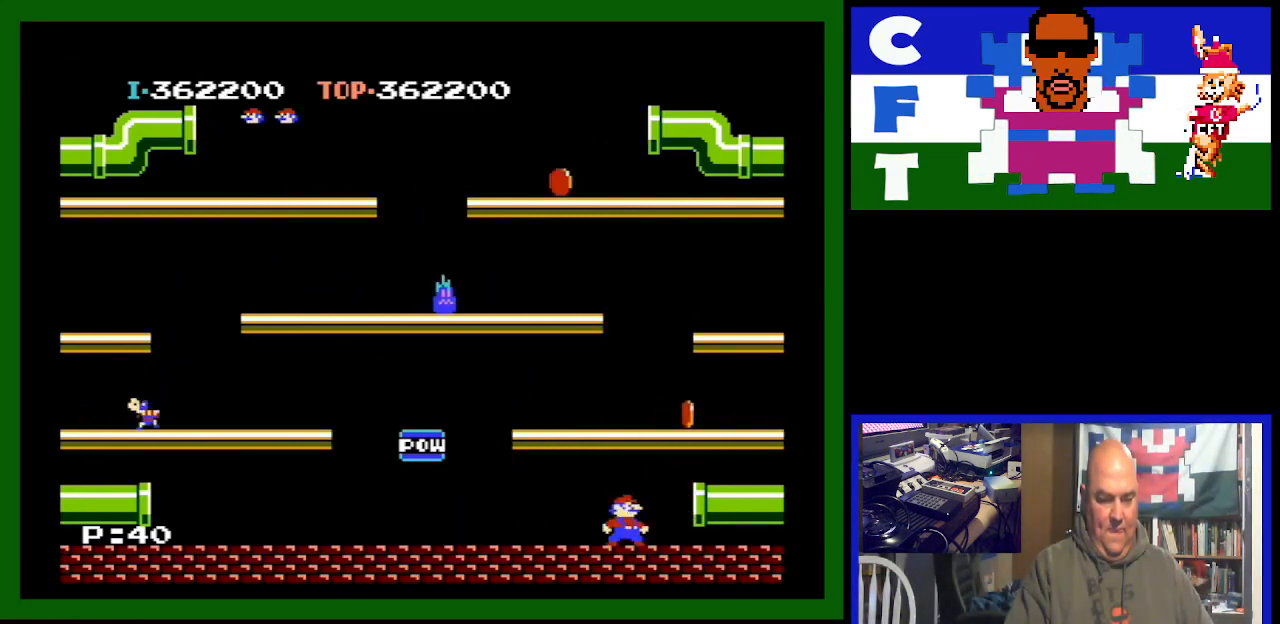
{"buttons": ["DPAD_RIGHT"], "events": [[267, "A", "down"], [500, "A", "up"], [500, "DPAD_RIGHT", "down"]]}
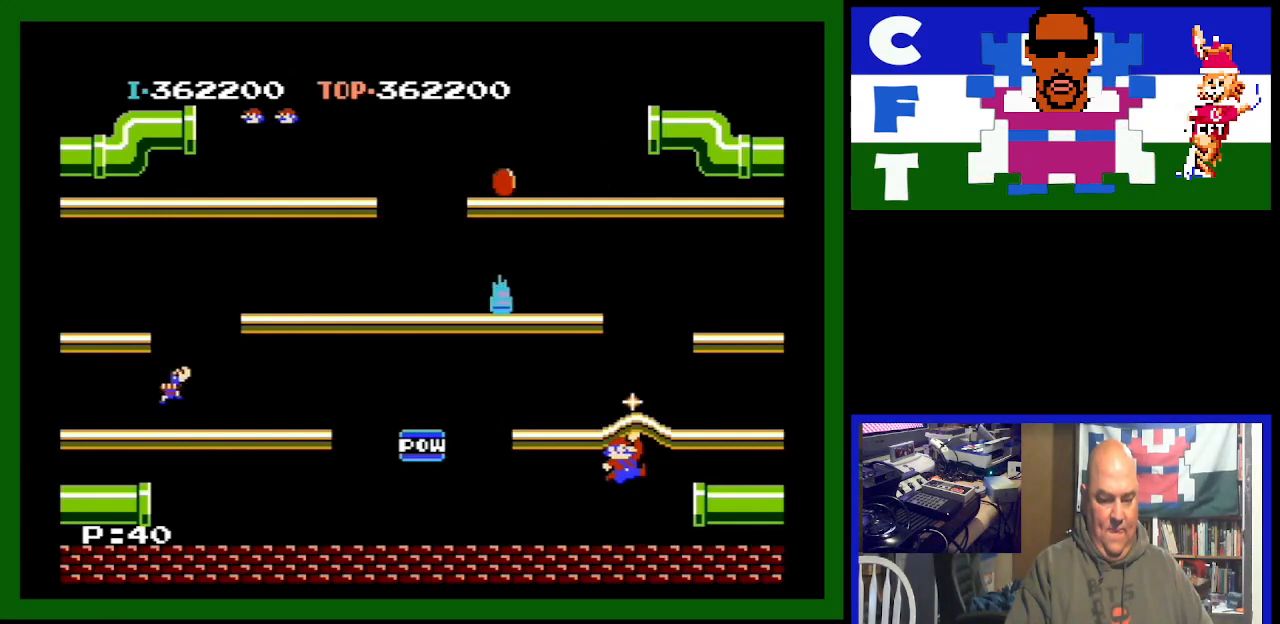
{"buttons": ["DPAD_RIGHT"], "events": []}
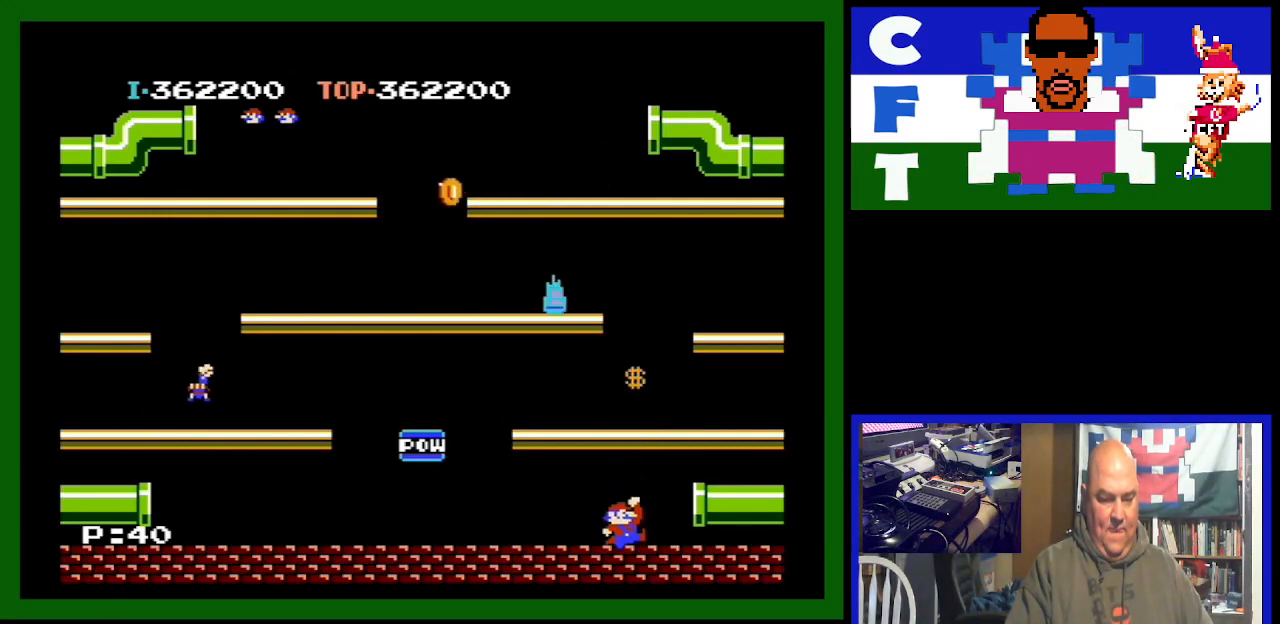
{"buttons": ["DPAD_RIGHT"], "events": [[200, "DPAD_RIGHT", "up"], [500, "DPAD_RIGHT", "down"]]}
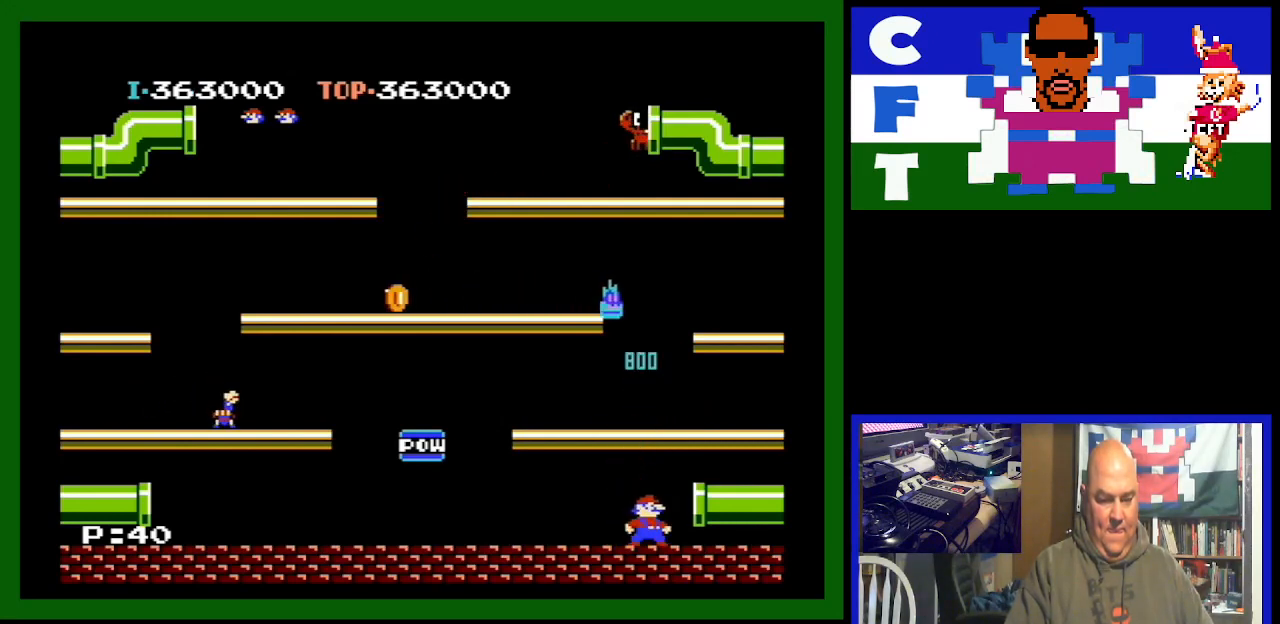
{"buttons": [], "events": [[133, "DPAD_RIGHT", "up"], [233, "A", "down"], [500, "A", "up"]]}
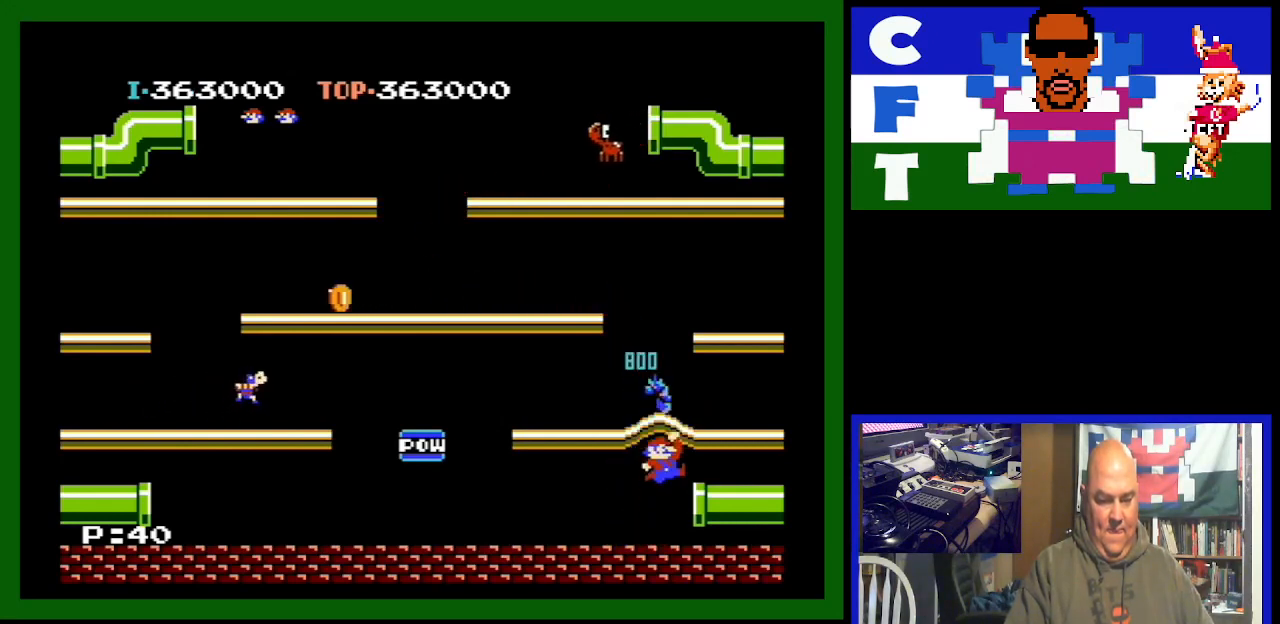
{"buttons": ["DPAD_LEFT"], "events": [[233, "DPAD_LEFT", "down"]]}
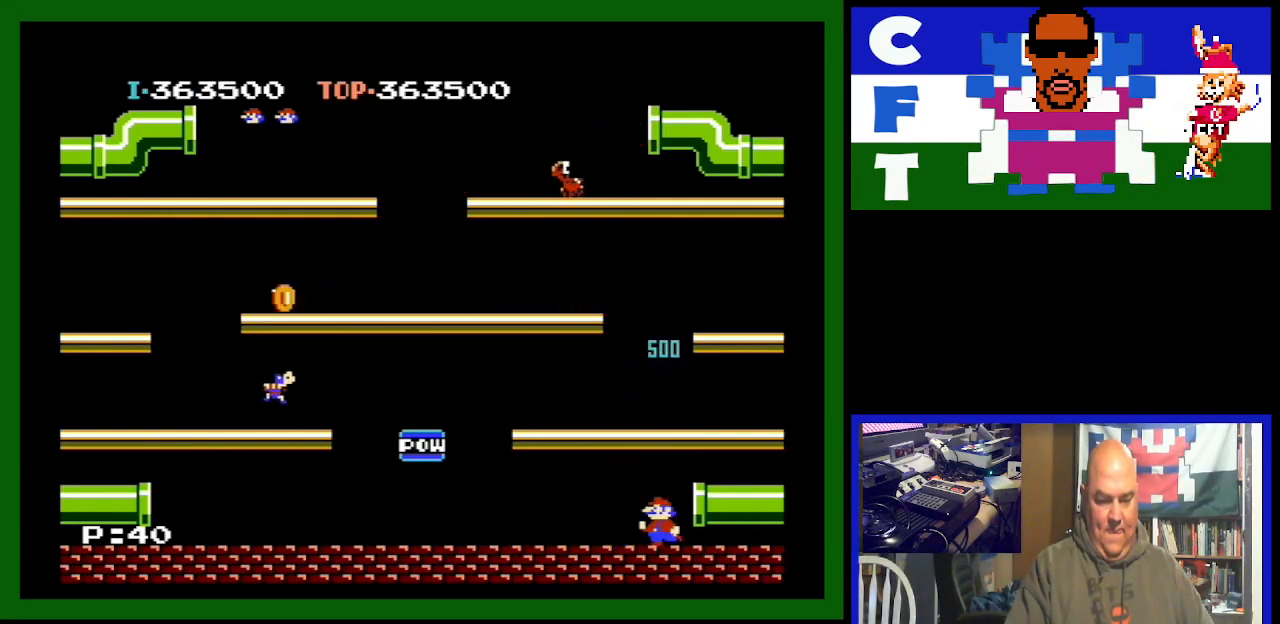
{"buttons": ["DPAD_RIGHT"], "events": [[300, "DPAD_LEFT", "up"], [400, "DPAD_RIGHT", "down"]]}
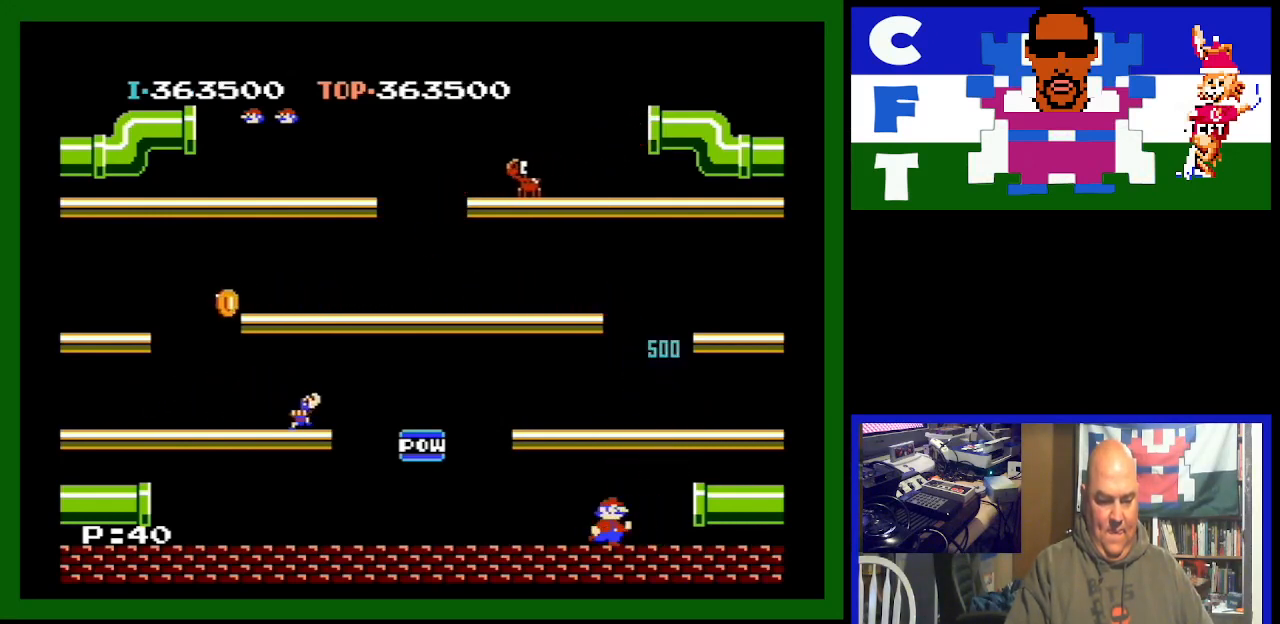
{"buttons": [], "events": [[433, "DPAD_RIGHT", "up"]]}
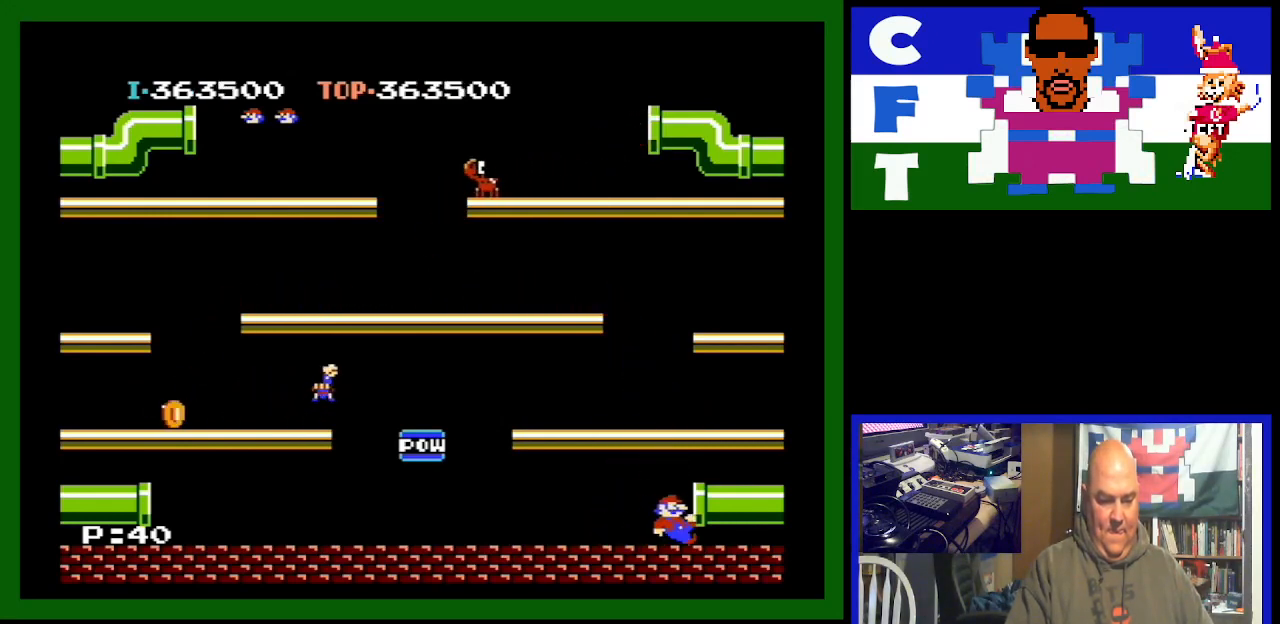
{"buttons": [], "events": []}
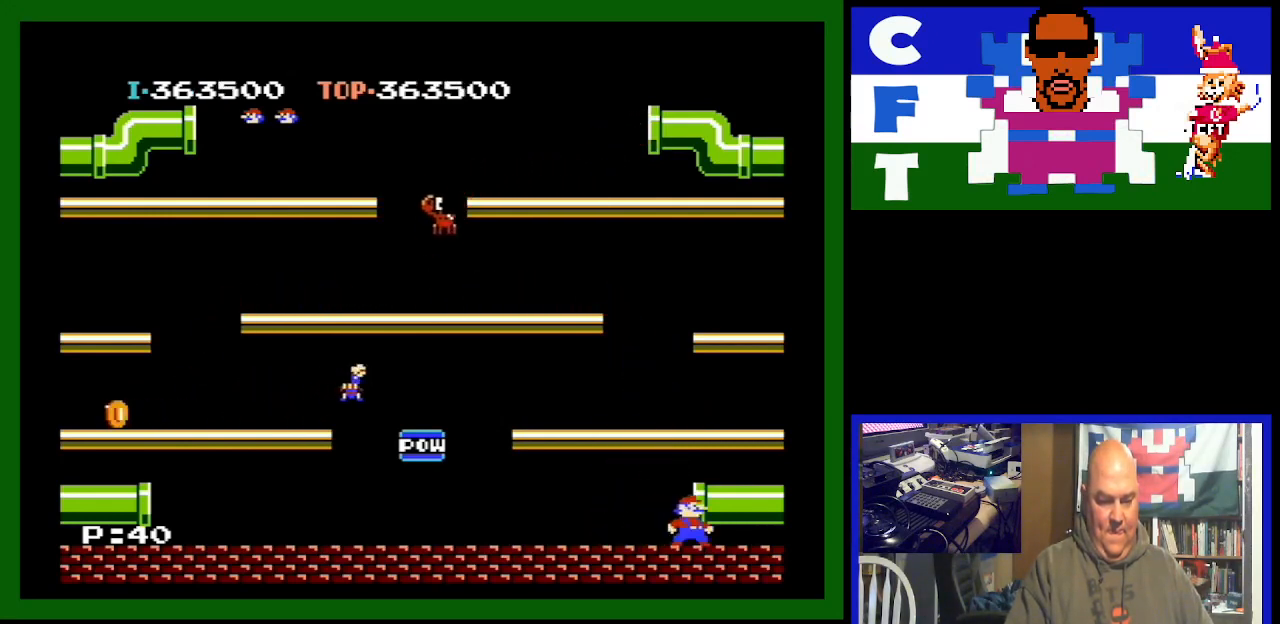
{"buttons": [], "events": [[33, "DPAD_RIGHT", "down"], [267, "DPAD_RIGHT", "up"]]}
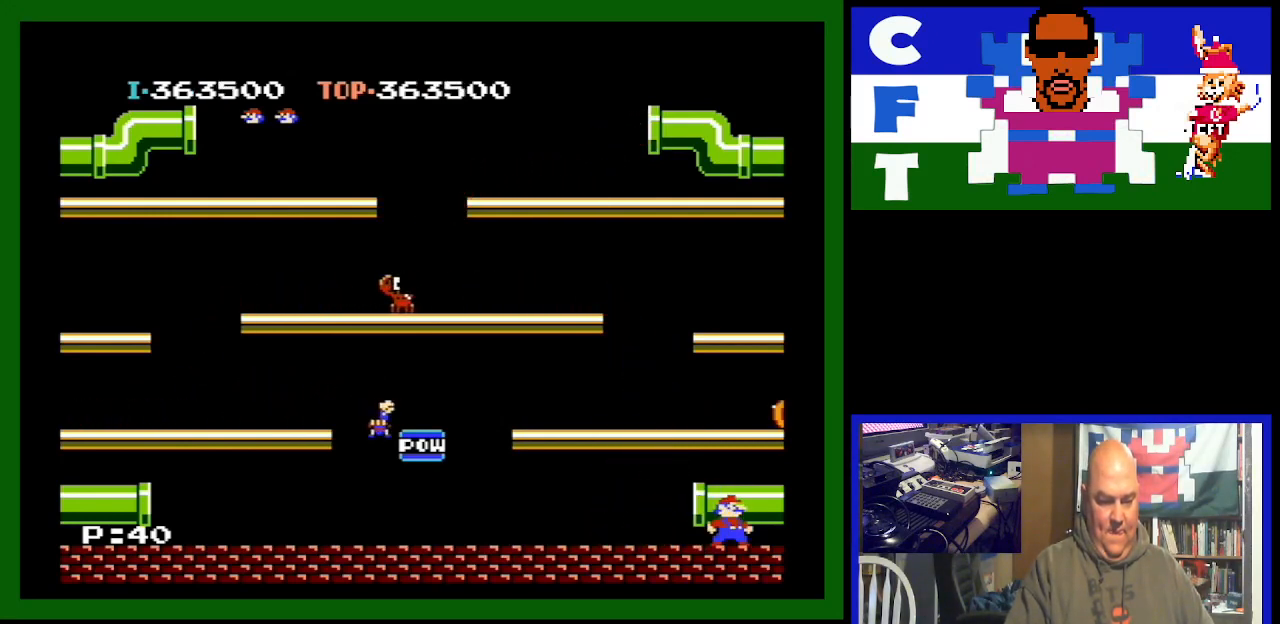
{"buttons": ["DPAD_RIGHT"], "events": [[133, "DPAD_RIGHT", "down"], [200, "A", "down"], [400, "A", "up"]]}
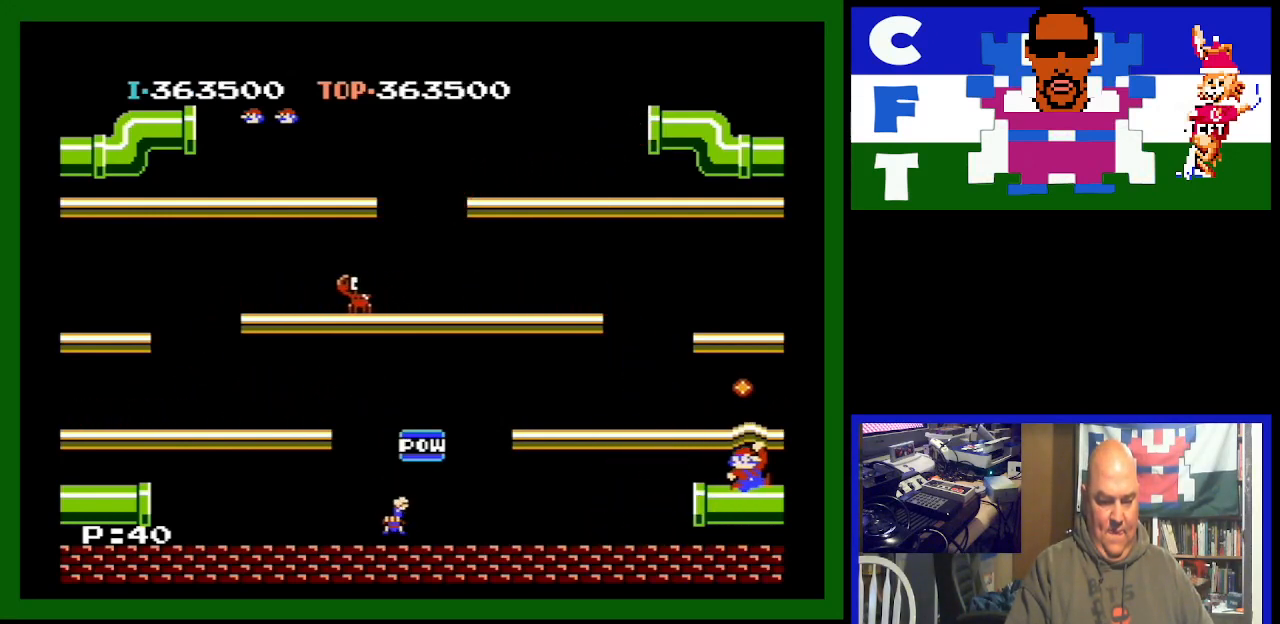
{"buttons": ["DPAD_RIGHT"], "events": []}
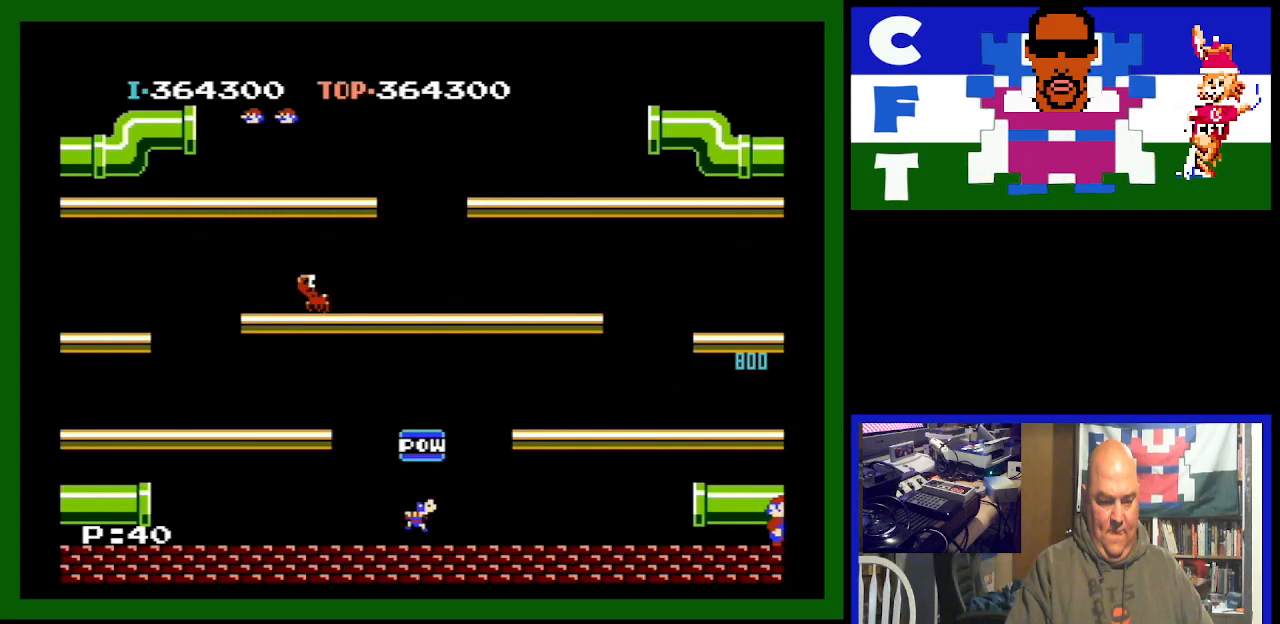
{"buttons": [], "events": [[333, "DPAD_RIGHT", "up"]]}
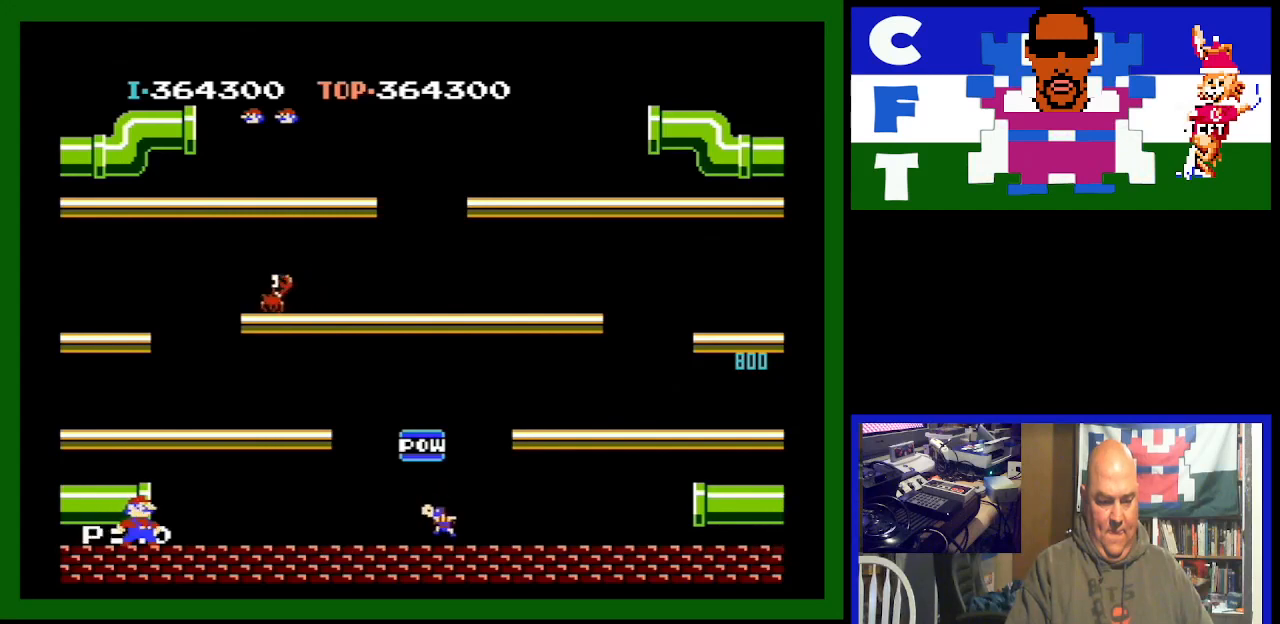
{"buttons": ["DPAD_RIGHT"], "events": [[33, "DPAD_RIGHT", "down"], [100, "DPAD_RIGHT", "up"], [467, "DPAD_RIGHT", "down"]]}
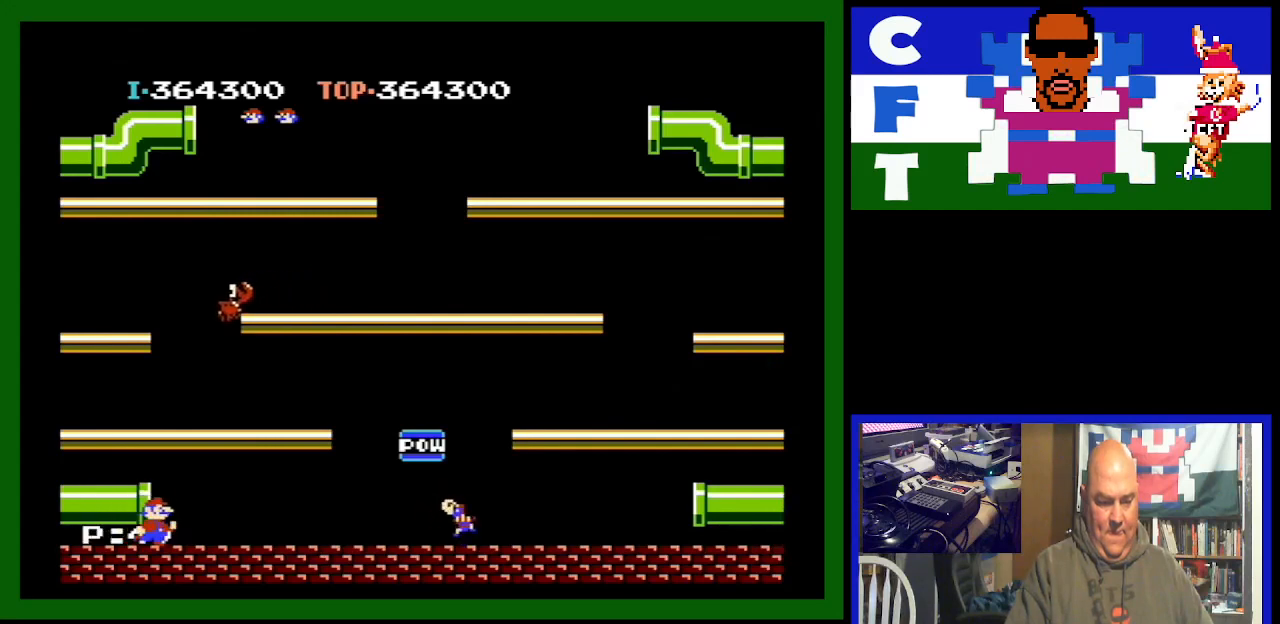
{"buttons": ["DPAD_LEFT"], "events": [[33, "A", "down"], [67, "DPAD_RIGHT", "up"], [433, "A", "up"], [500, "DPAD_LEFT", "down"]]}
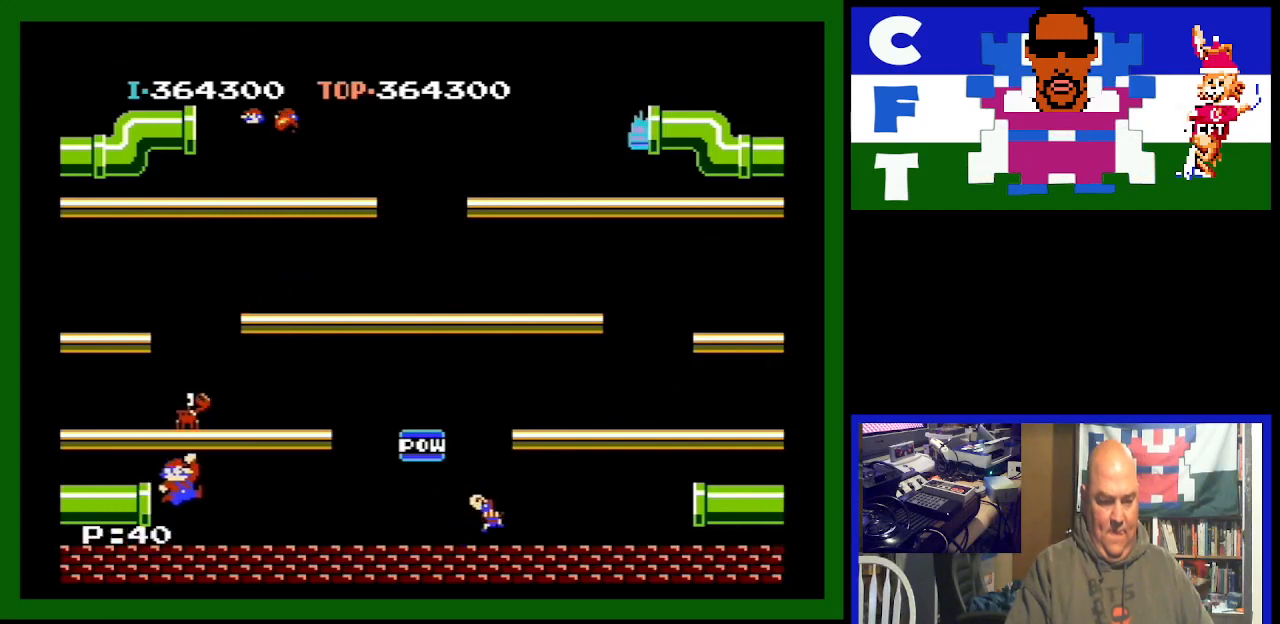
{"buttons": ["DPAD_LEFT"], "events": []}